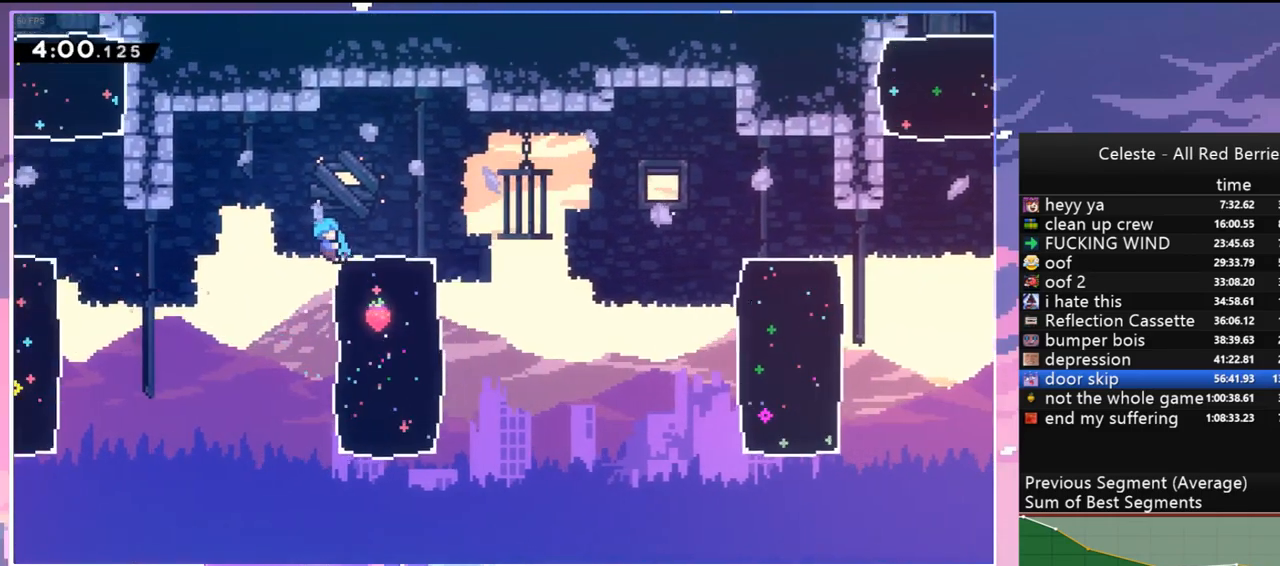
Gameplay with keyboard; each line is a JSON object with the keys held at the frame after it. "events" lists presses ("down") and releases ("up") of "dash", "down", "grab", "jump", "jump2", "left", "menu", "right", "skip" and "up" between this image and that frame as [ms after this image, input, new state], when the widget could be followed in between. No other keys are recorded. Mouse input is not recorded. Key names are as the overlay labels them; some are game actions (e.g. jump) rather than physical keys.
{"keys": ["dash", "down", "right"], "events": [[234, "grab", "up"], [234, "up", "up"], [317, "down", "down"], [367, "dash", "down"], [417, "right", "down"]]}
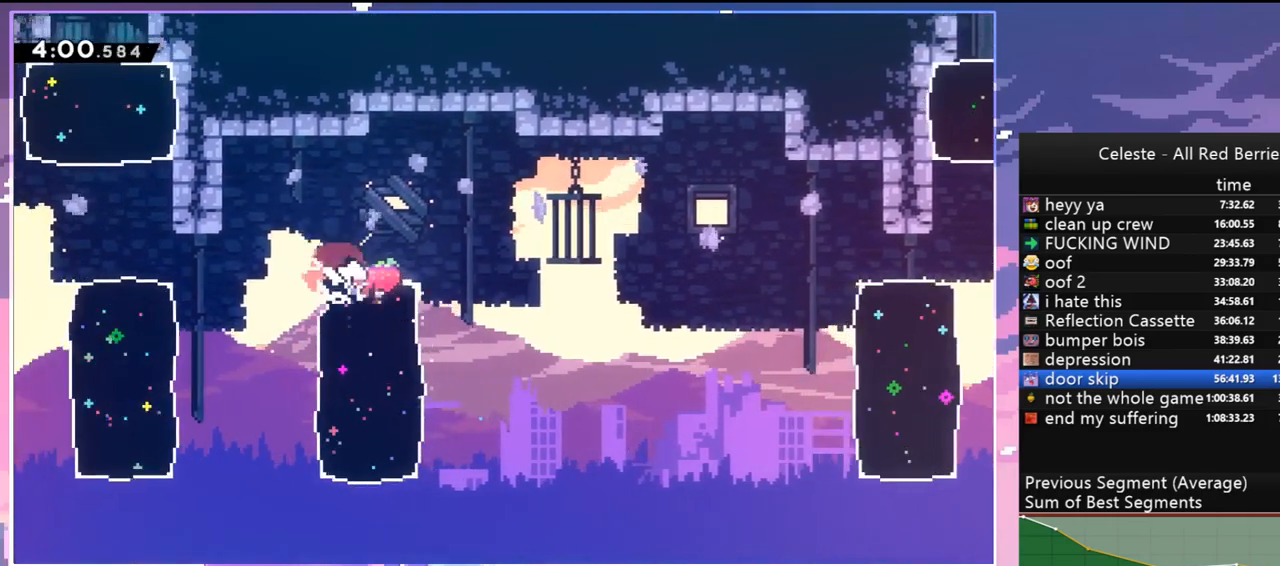
{"keys": ["right", "up"], "events": [[50, "jump", "down"], [100, "down", "up"], [150, "dash", "up"], [384, "jump", "up"], [384, "up", "down"]]}
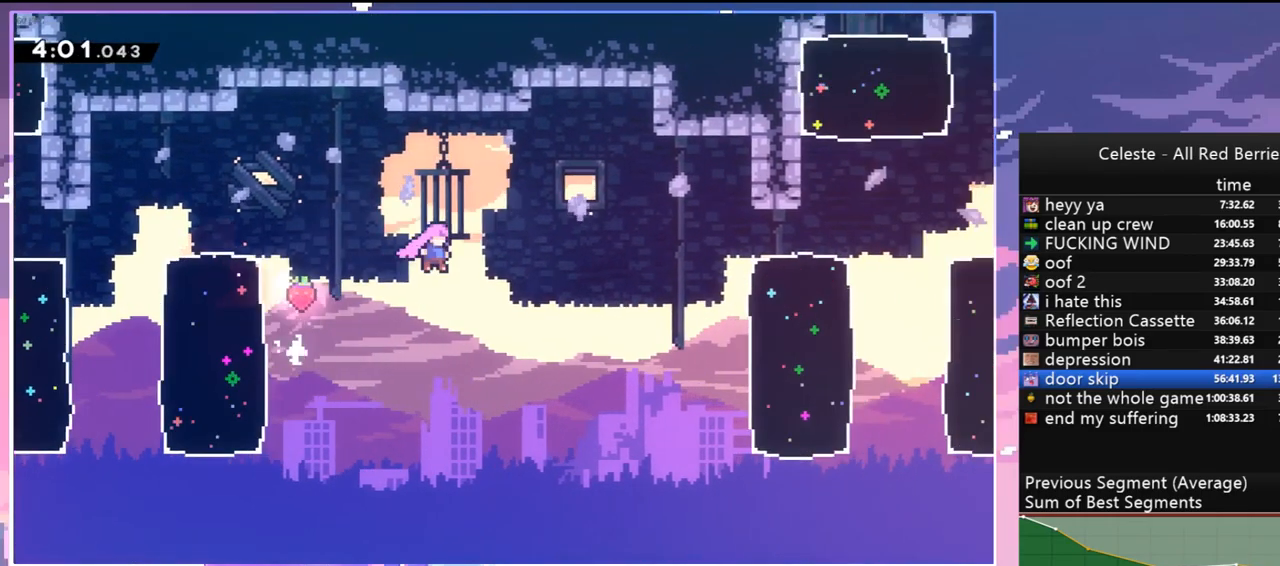
{"keys": ["right"], "events": [[267, "up", "up"], [300, "dash", "down"], [450, "dash", "up"]]}
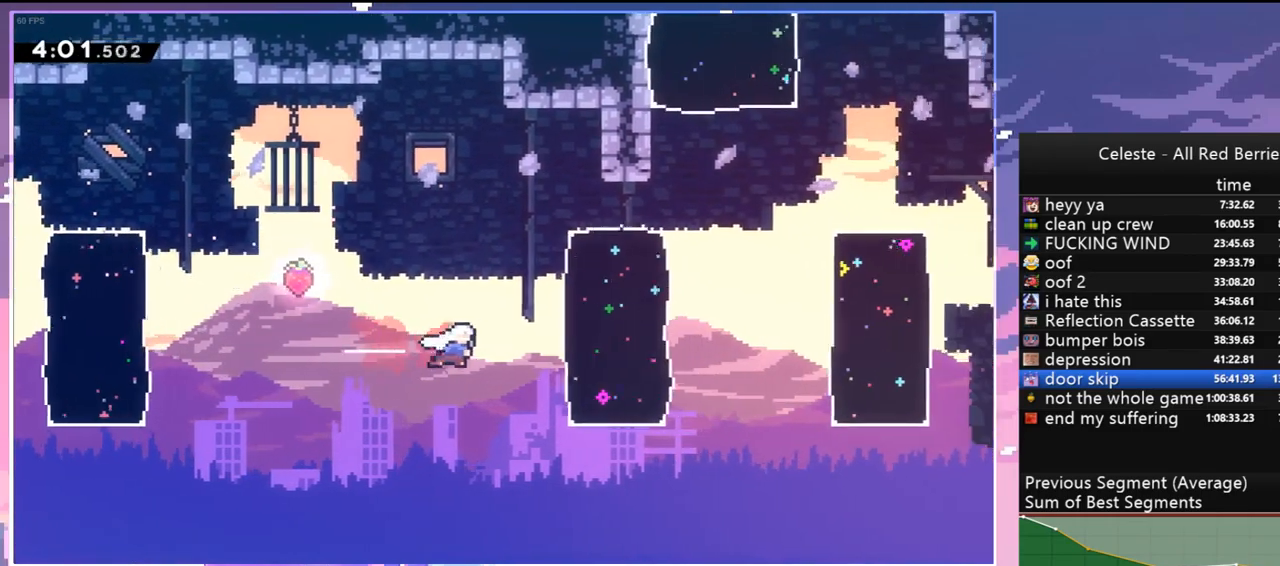
{"keys": ["right"], "events": [[84, "dash", "down"], [234, "dash", "up"], [367, "jump", "down"], [500, "jump", "up"]]}
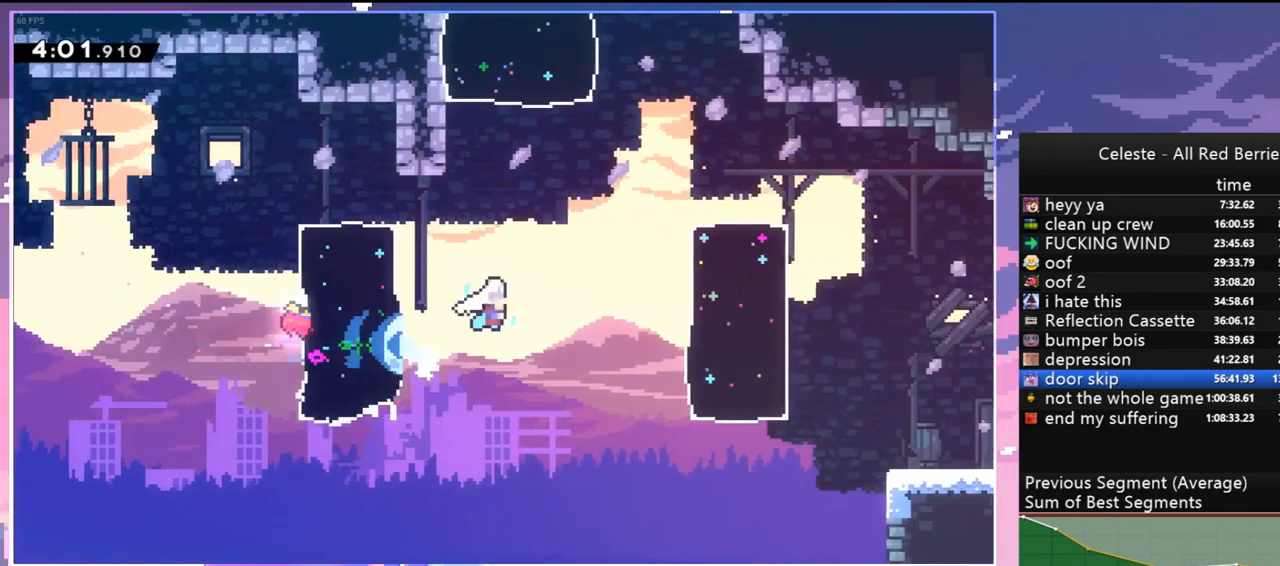
{"keys": ["right"], "events": [[234, "dash", "down"], [384, "dash", "up"]]}
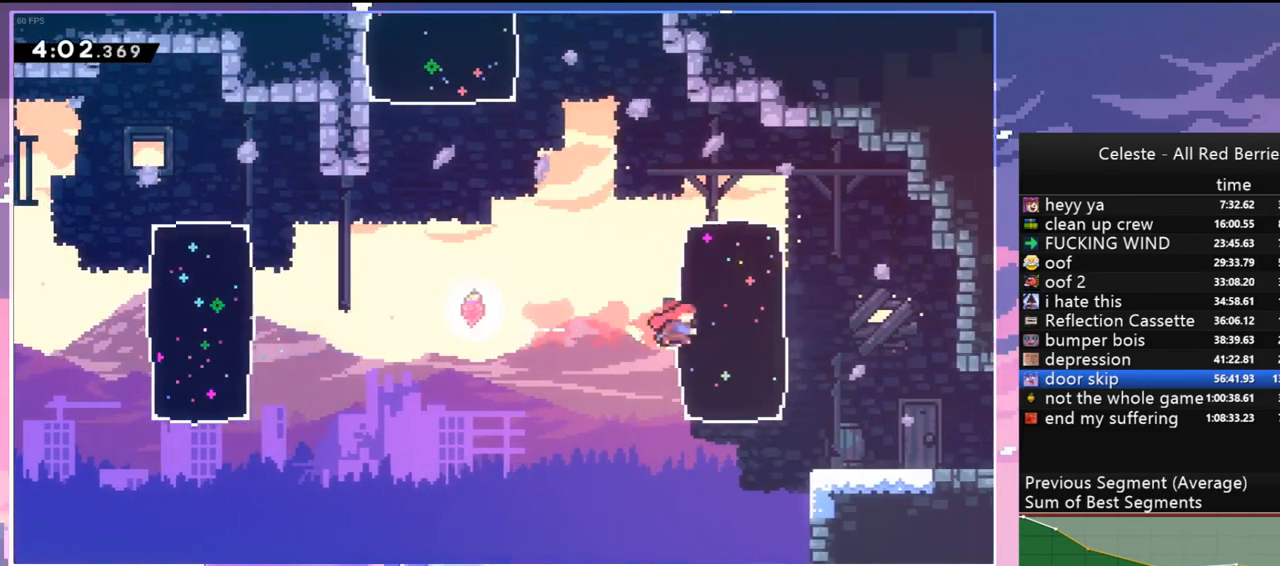
{"keys": ["down", "jump", "right"], "events": [[167, "down", "down"], [267, "dash", "down"], [400, "dash", "up"], [500, "jump", "down"]]}
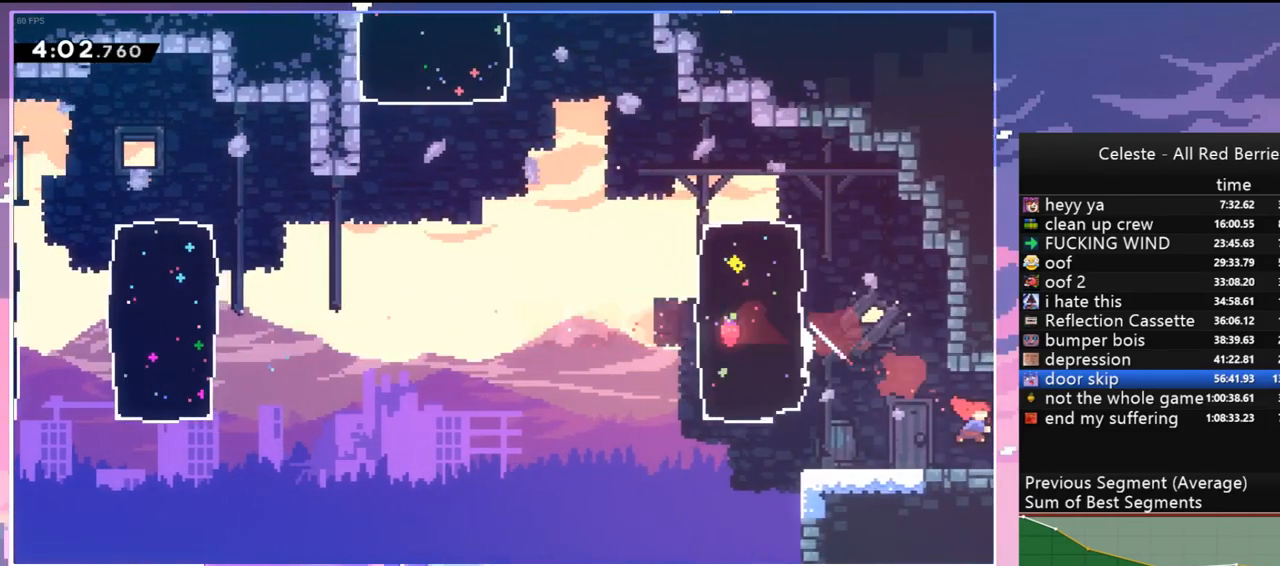
{"keys": ["right"], "events": [[34, "down", "up"], [417, "jump", "up"]]}
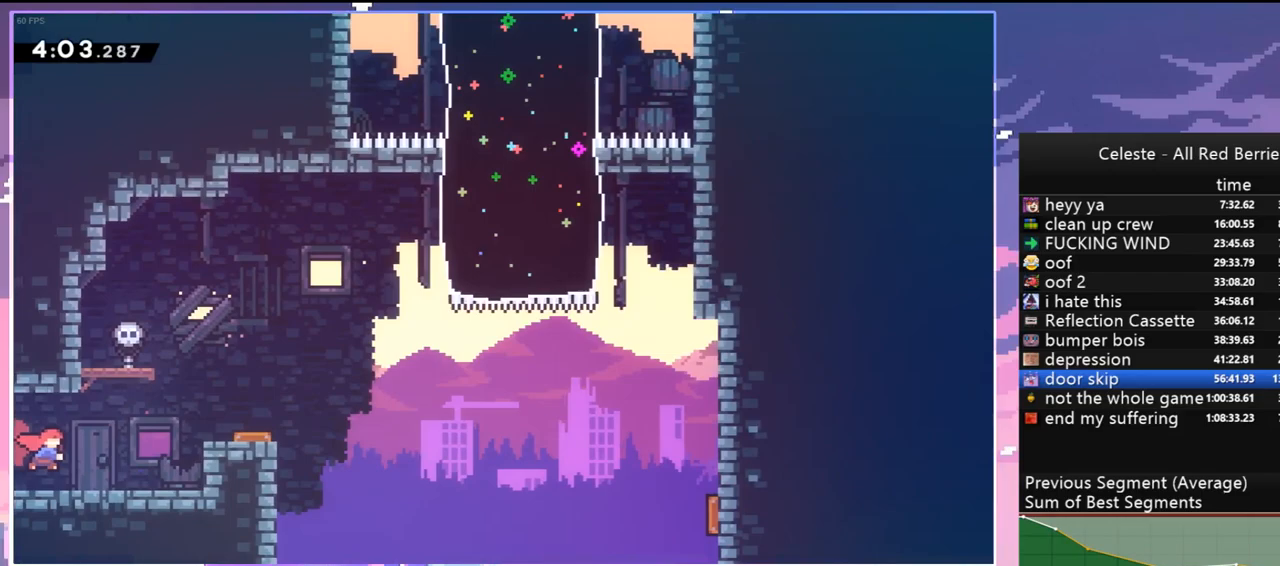
{"keys": [], "events": [[250, "jump", "down"], [250, "up", "down"], [284, "dash", "down"], [284, "jump", "up"], [284, "right", "up"], [384, "dash", "up"], [484, "up", "up"]]}
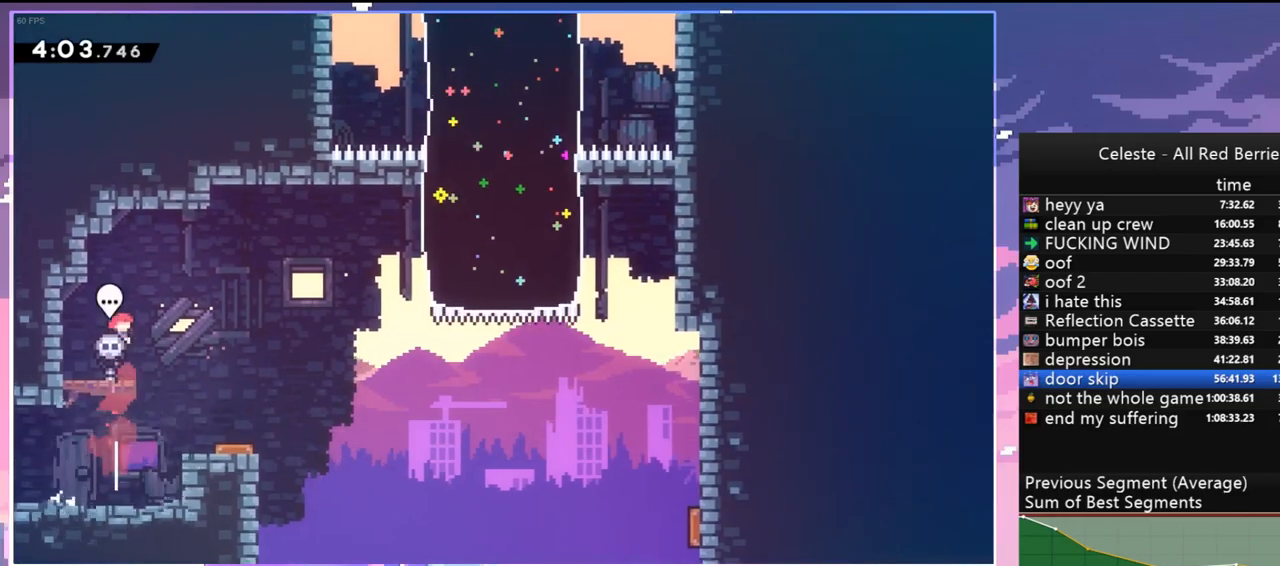
{"keys": ["jump", "right"], "events": [[167, "dash", "down"], [167, "down", "down"], [167, "left", "down"], [300, "right", "down"], [350, "jump", "down"], [400, "dash", "up"], [400, "down", "up"], [400, "left", "up"]]}
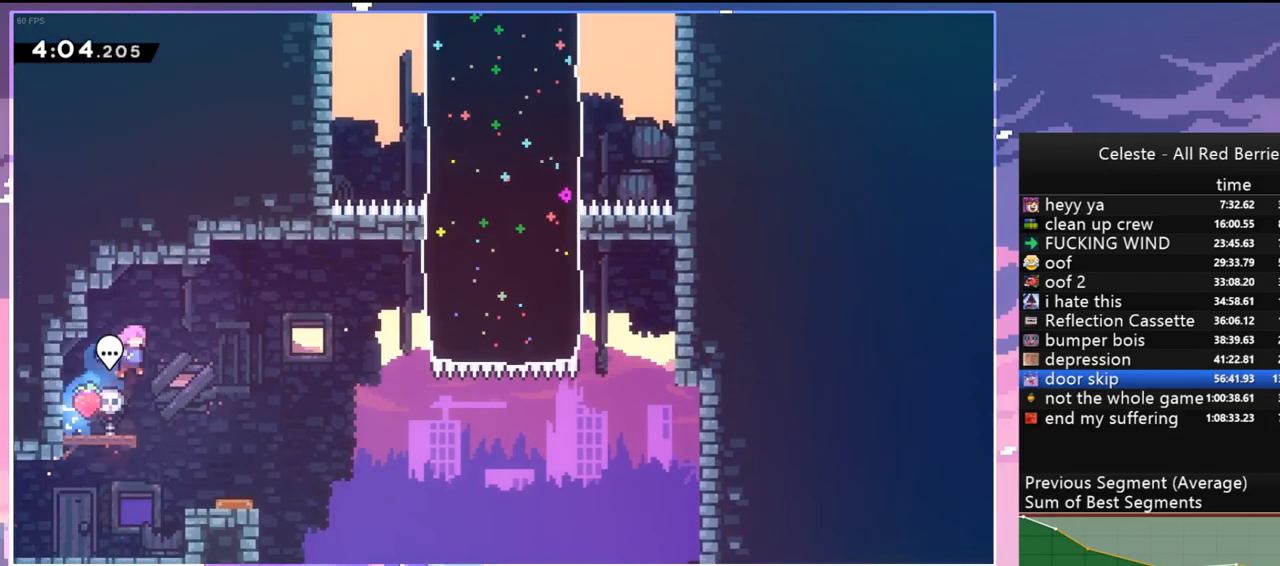
{"keys": ["left"], "events": [[134, "up", "down"], [284, "jump", "up"], [284, "right", "up"], [367, "dash", "down"], [367, "left", "down"], [467, "up", "up"], [500, "dash", "up"]]}
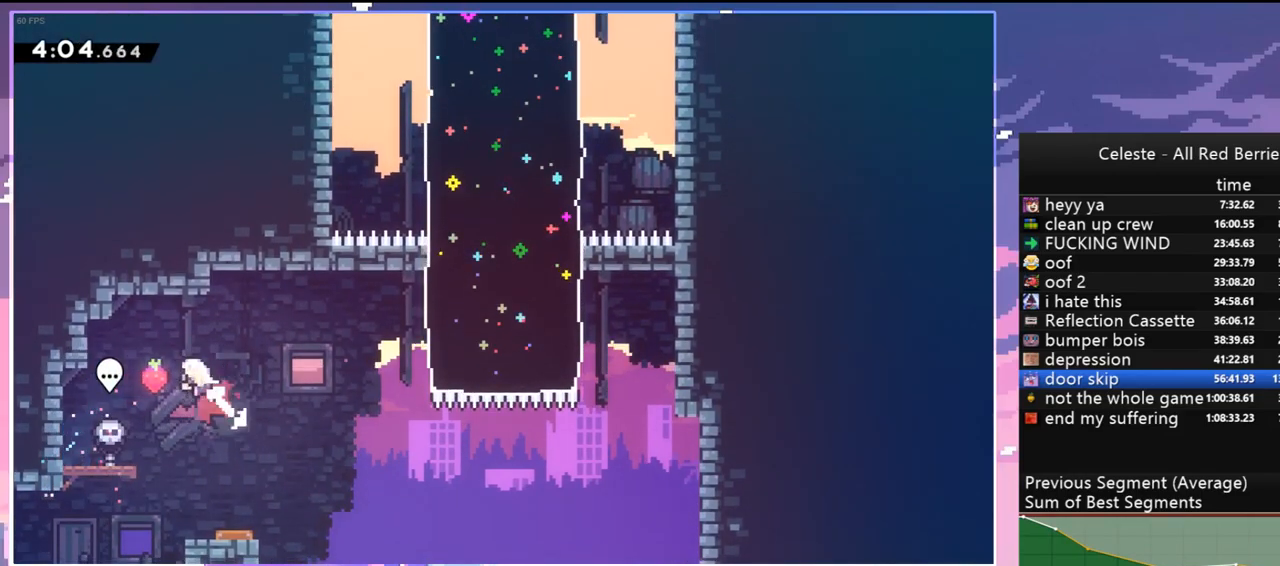
{"keys": [], "events": [[150, "left", "up"]]}
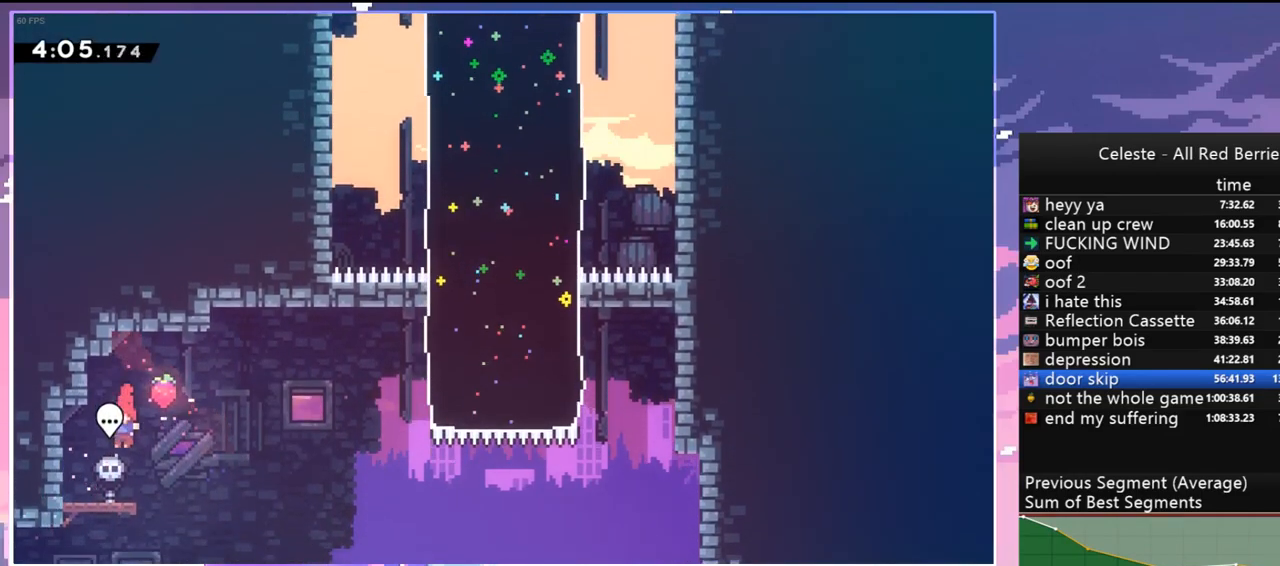
{"keys": ["jump", "right", "up"], "events": [[167, "left", "down"], [217, "dash", "down"], [217, "down", "down"], [350, "right", "down"], [400, "down", "up"], [400, "jump", "down"], [400, "left", "up"], [450, "dash", "up"], [500, "up", "down"]]}
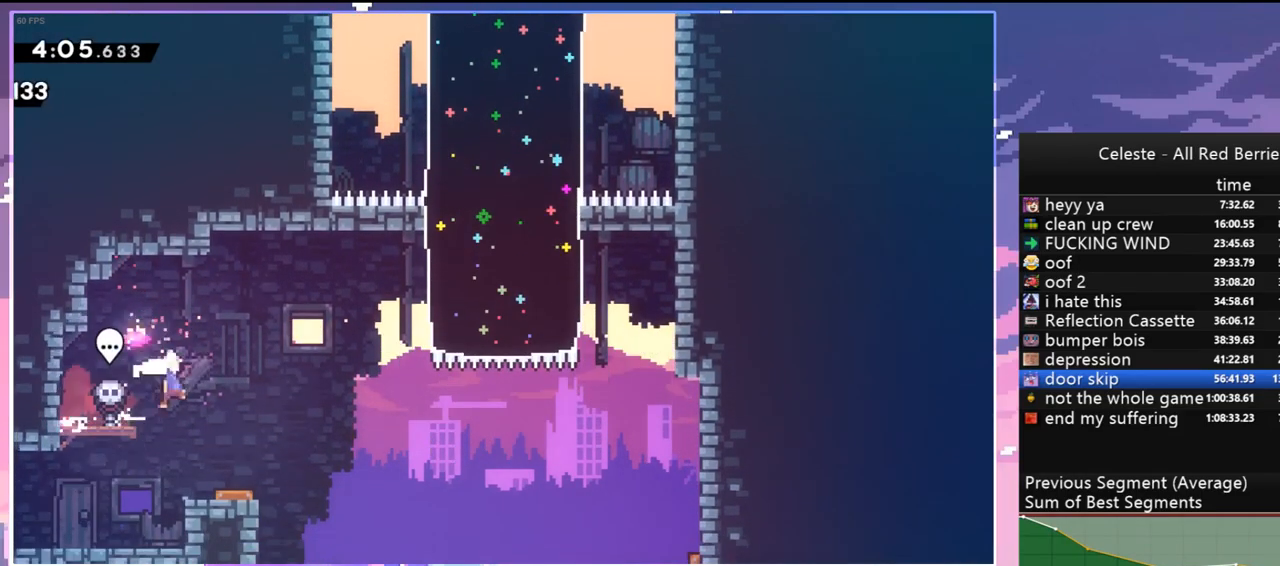
{"keys": ["right", "up"], "events": [[184, "dash", "down"], [184, "jump", "up"], [317, "dash", "up"]]}
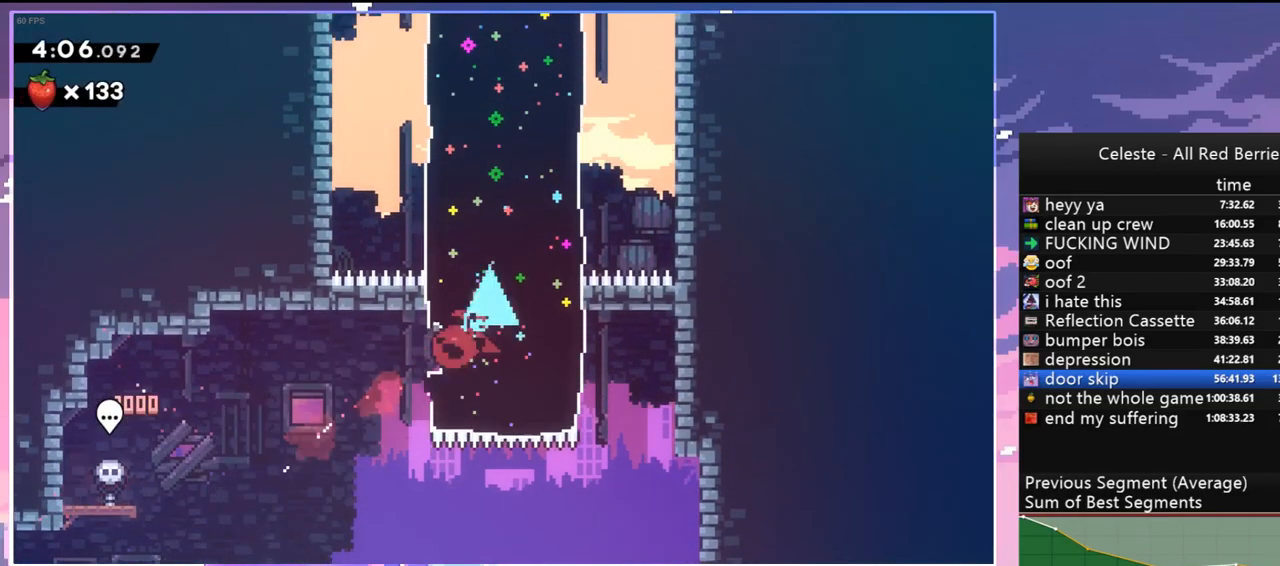
{"keys": ["left", "up"], "events": [[17, "left", "down"], [17, "right", "up"], [250, "dash", "down"], [384, "dash", "up"]]}
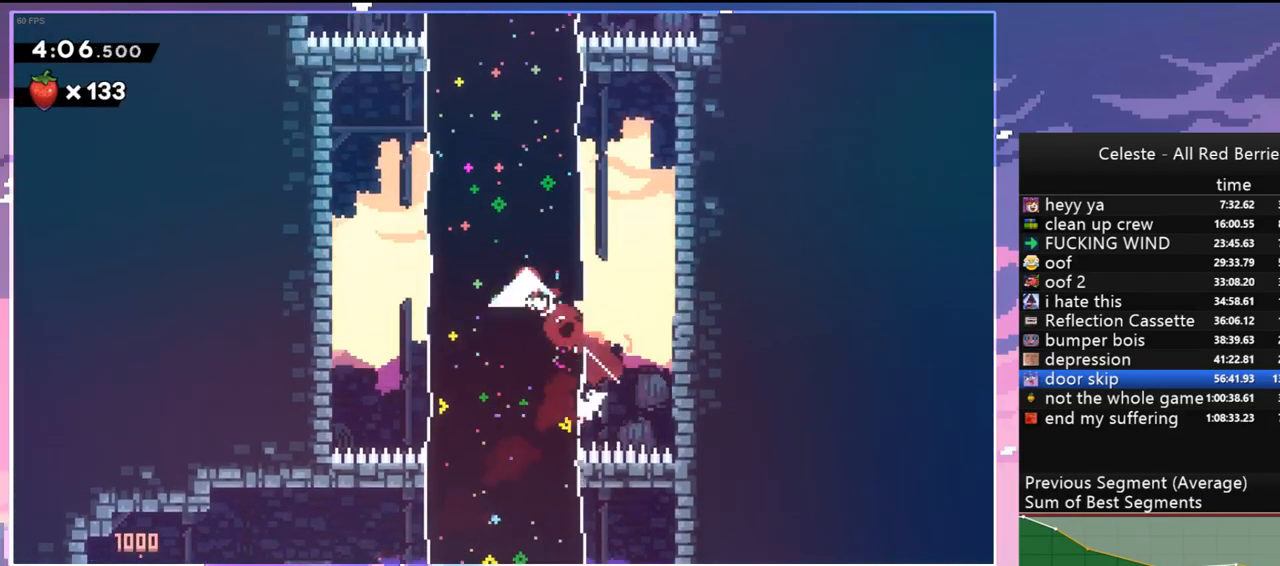
{"keys": ["right", "up"], "events": [[117, "left", "up"], [117, "right", "down"], [250, "dash", "down"], [450, "dash", "up"]]}
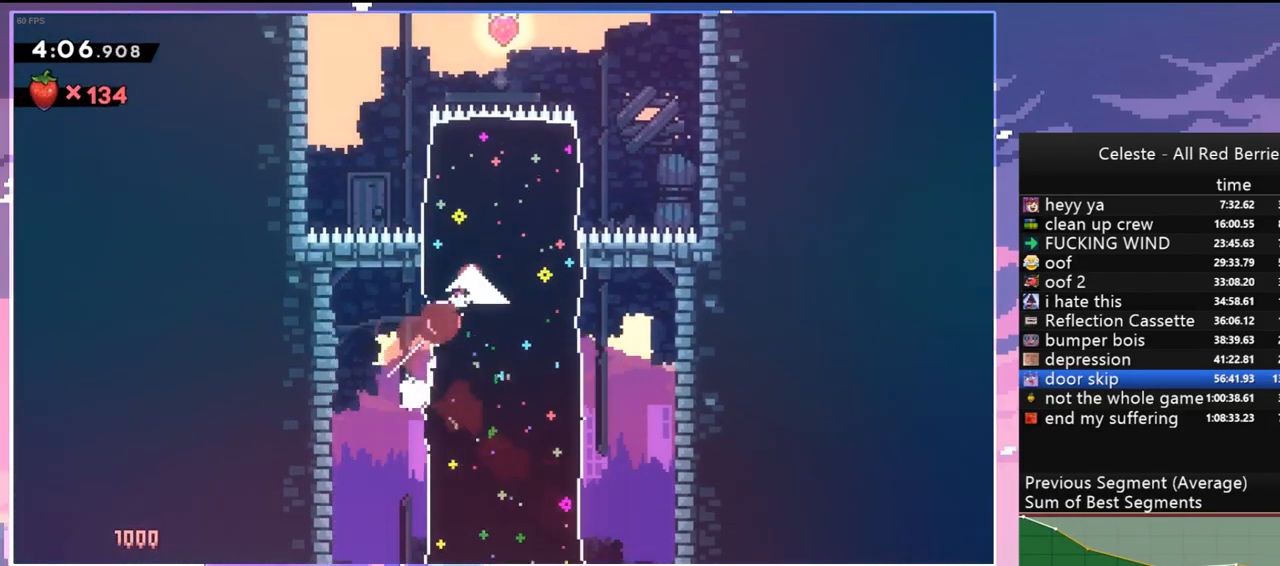
{"keys": ["left", "up"], "events": [[234, "left", "down"], [267, "dash", "down"], [267, "right", "up"], [417, "dash", "up"]]}
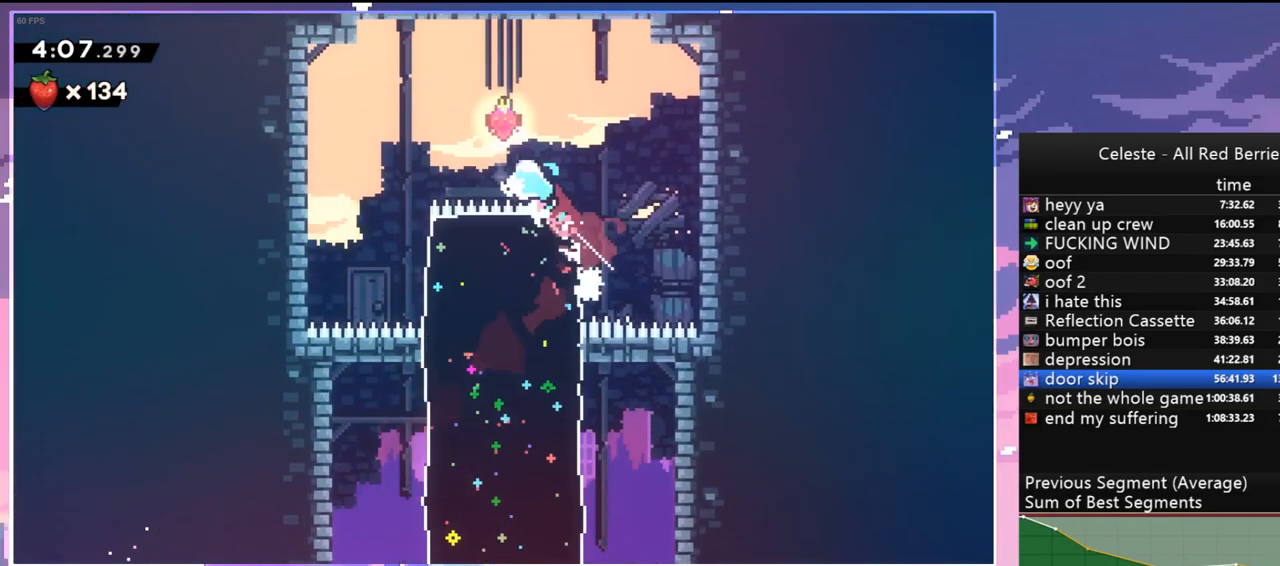
{"keys": ["down", "right"], "events": [[100, "up", "up"], [250, "down", "down"], [384, "left", "up"], [434, "right", "down"]]}
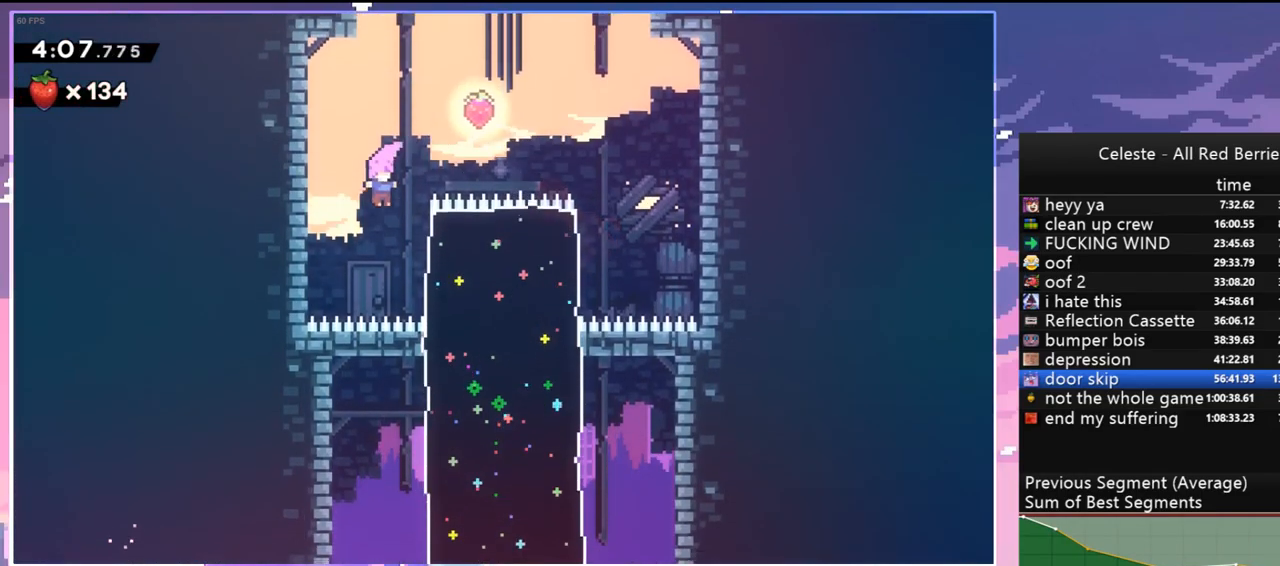
{"keys": ["down"], "events": [[67, "dash", "down"], [217, "dash", "up"], [500, "right", "up"]]}
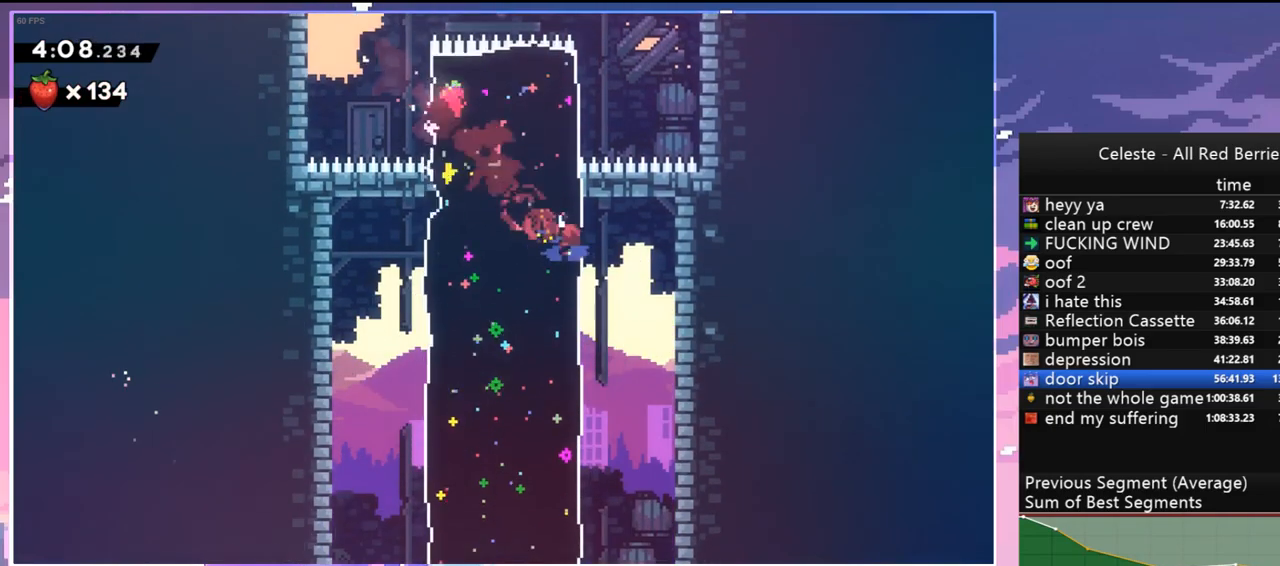
{"keys": ["dash", "down", "left"], "events": [[134, "dash", "down"], [267, "dash", "up"], [367, "left", "down"], [467, "dash", "down"]]}
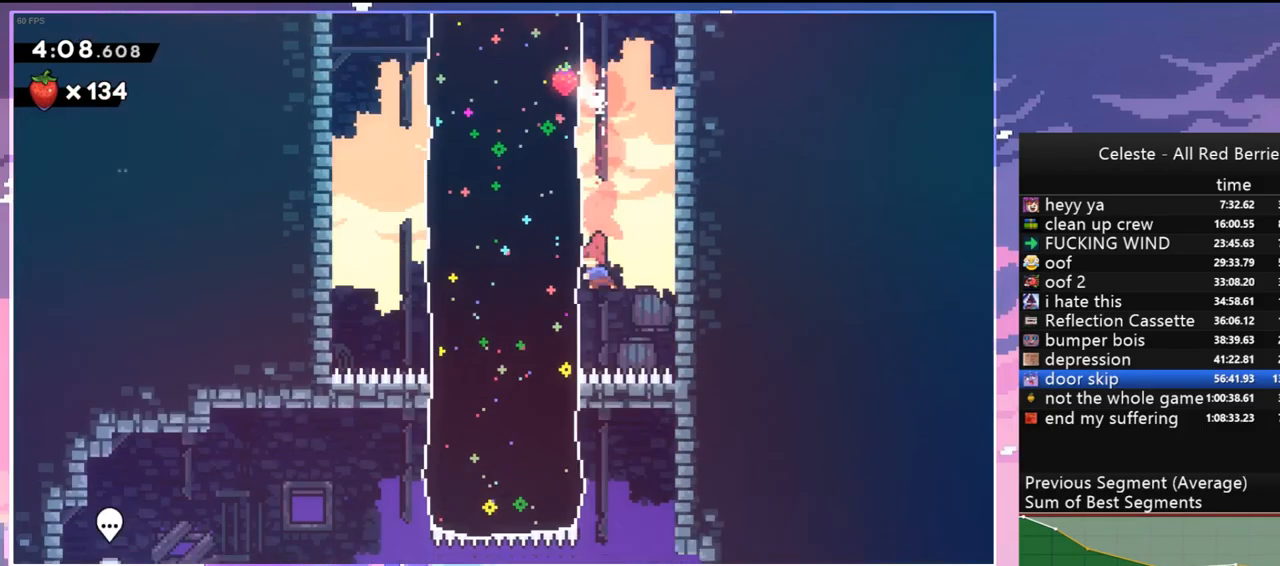
{"keys": ["dash", "down", "left"], "events": [[100, "dash", "up"], [434, "dash", "down"]]}
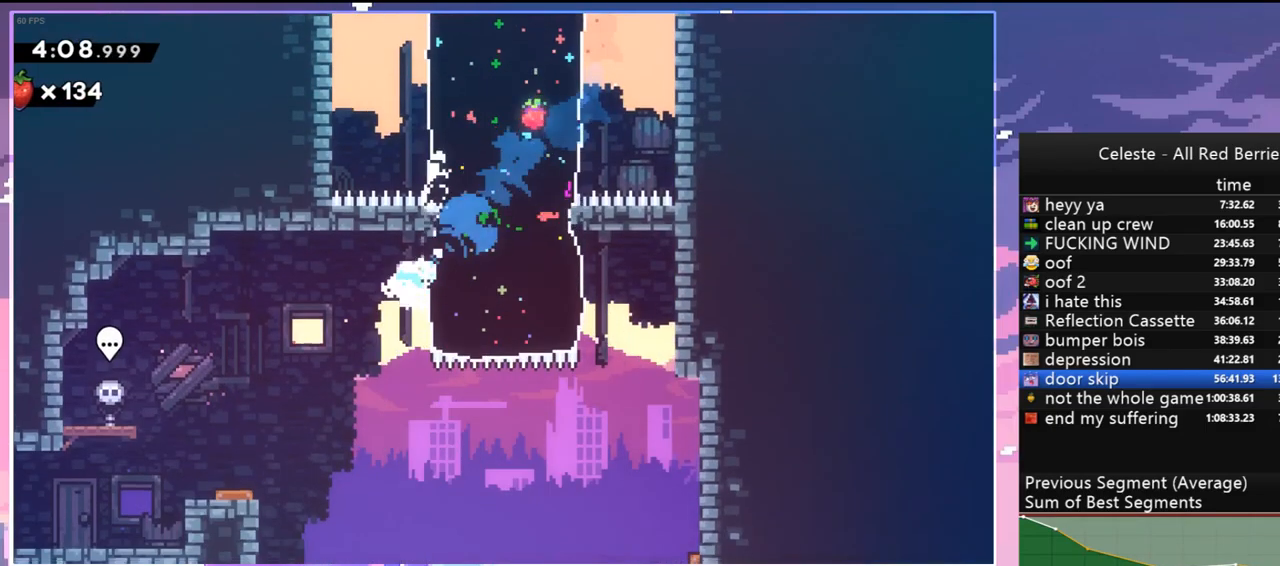
{"keys": ["down", "left"], "events": [[67, "dash", "up"], [217, "dash", "down"], [400, "jump", "down"], [450, "dash", "up"], [500, "jump", "up"]]}
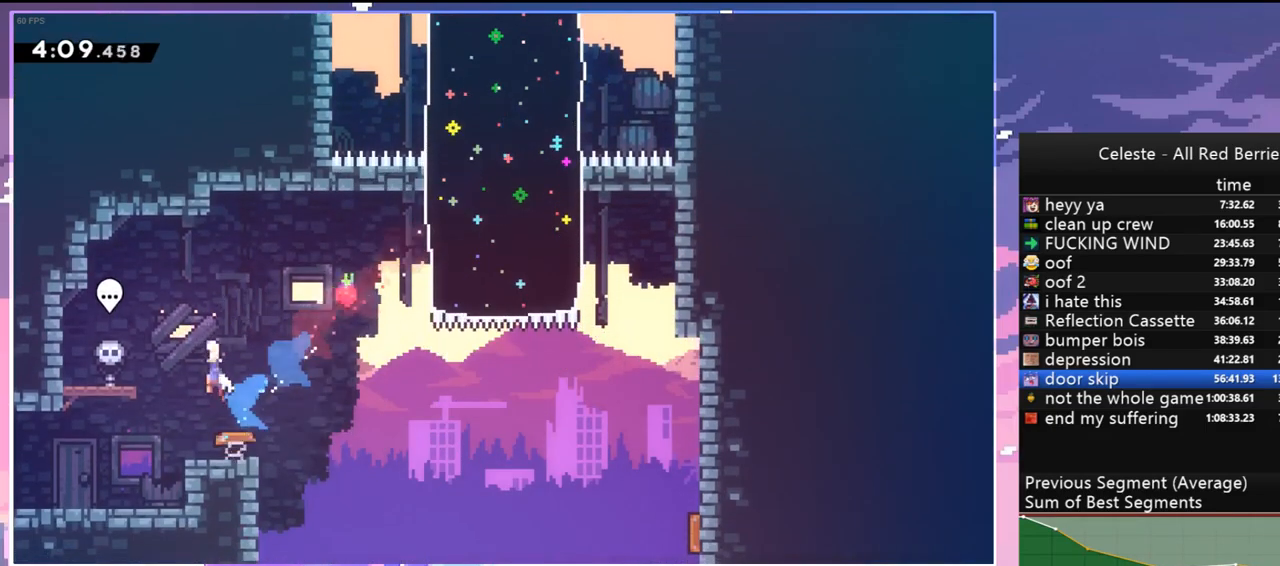
{"keys": ["dash", "down", "left"], "events": [[84, "dash", "down"], [234, "dash", "up"], [267, "jump", "down"], [317, "jump", "up"], [367, "dash", "down"]]}
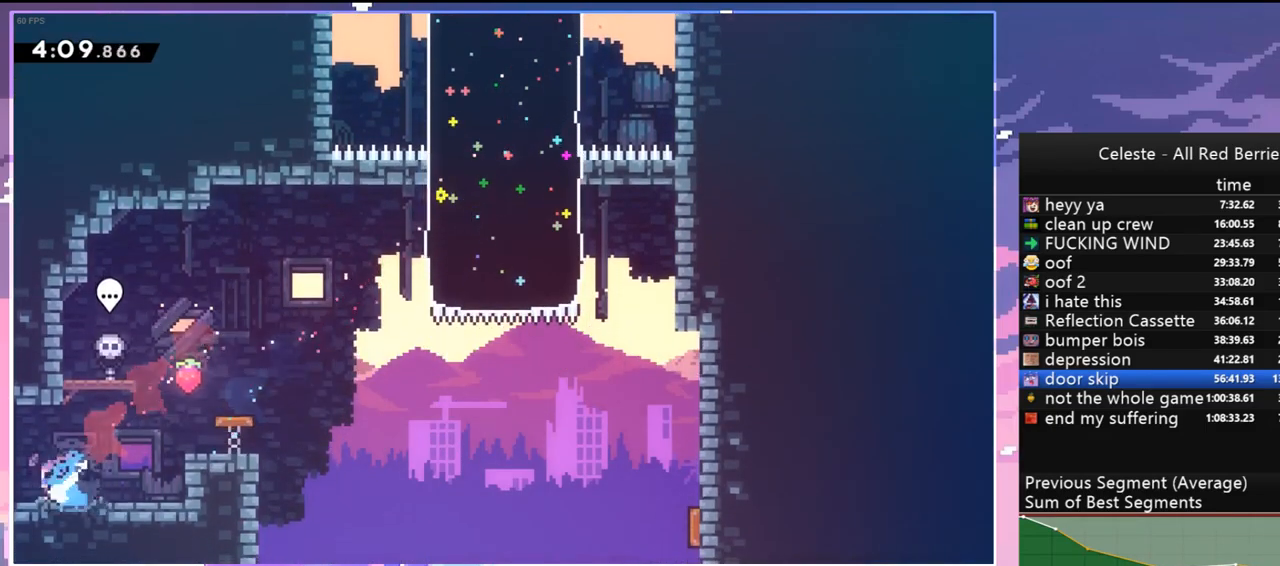
{"keys": ["jump", "left"], "events": [[100, "jump", "down"], [150, "dash", "up"], [484, "down", "up"]]}
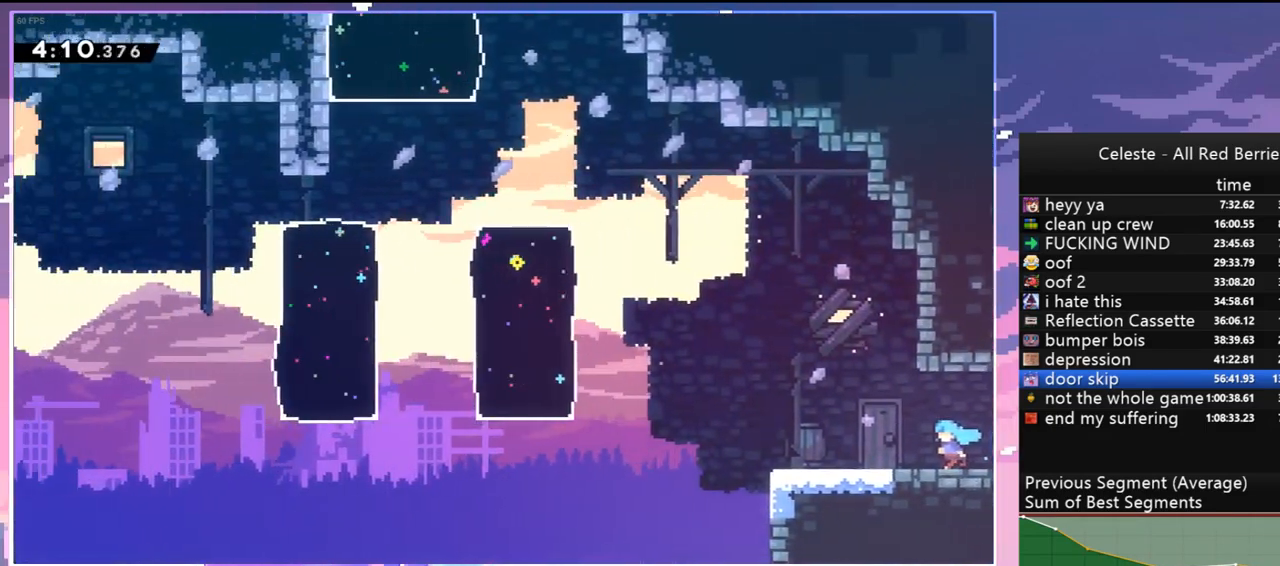
{"keys": ["dash", "jump", "left", "up"], "events": [[17, "jump", "up"], [217, "jump", "down"], [350, "up", "down"], [500, "dash", "down"]]}
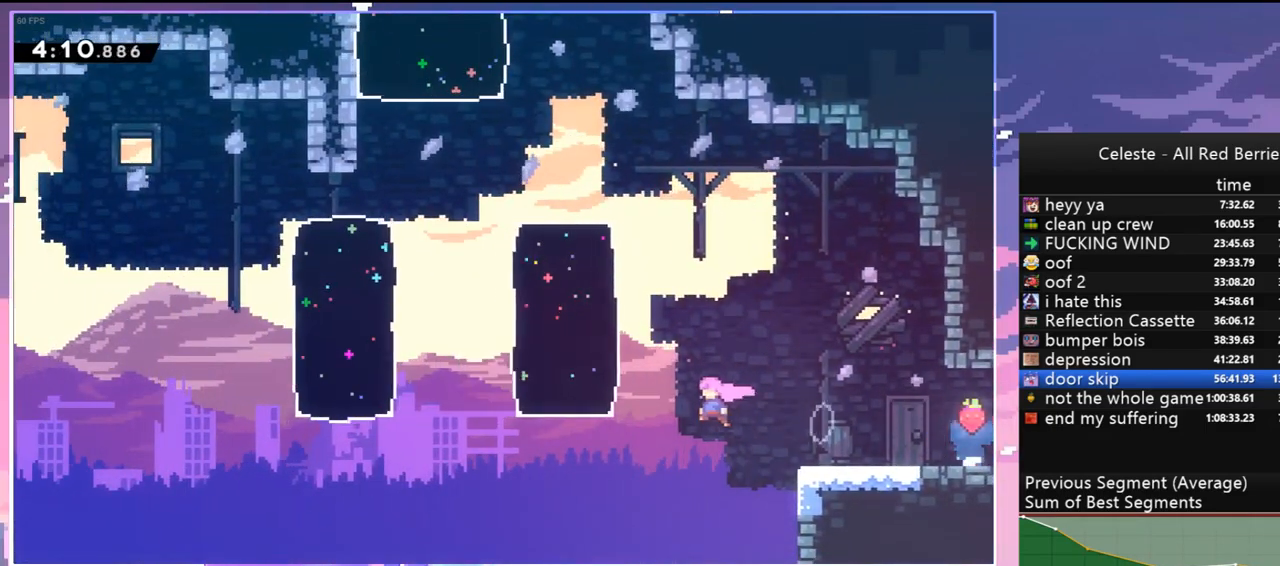
{"keys": ["jump", "left"], "events": [[34, "jump", "up"], [184, "dash", "up"], [234, "up", "up"], [467, "jump", "down"]]}
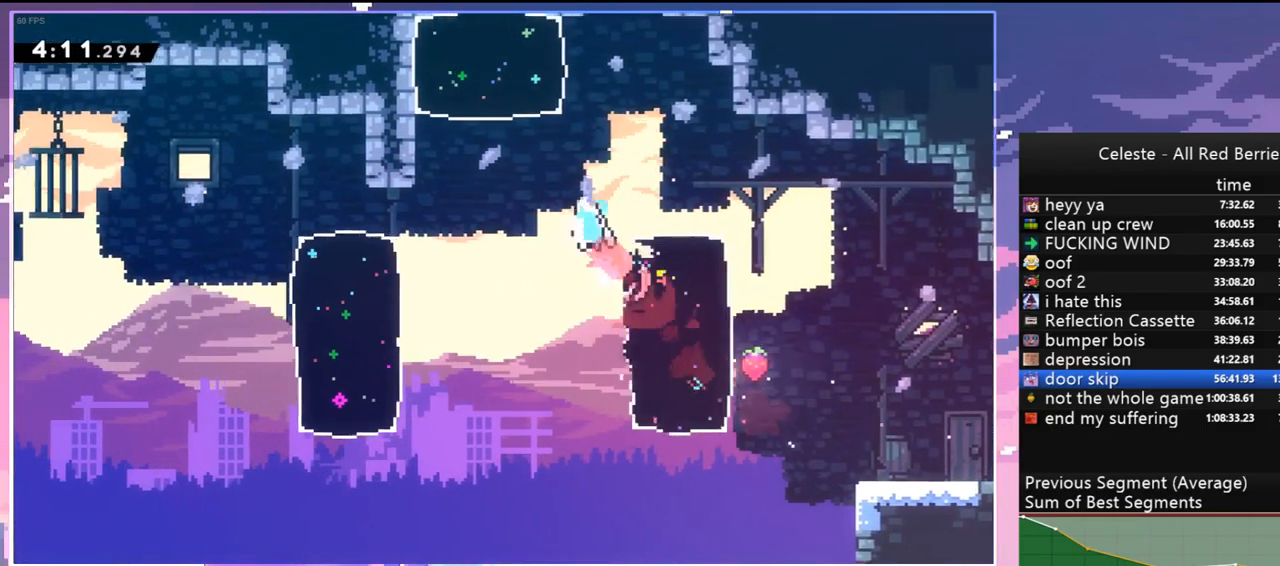
{"keys": ["grab", "left"], "events": [[100, "dash", "down"], [100, "jump", "up"], [334, "grab", "down"], [384, "dash", "up"]]}
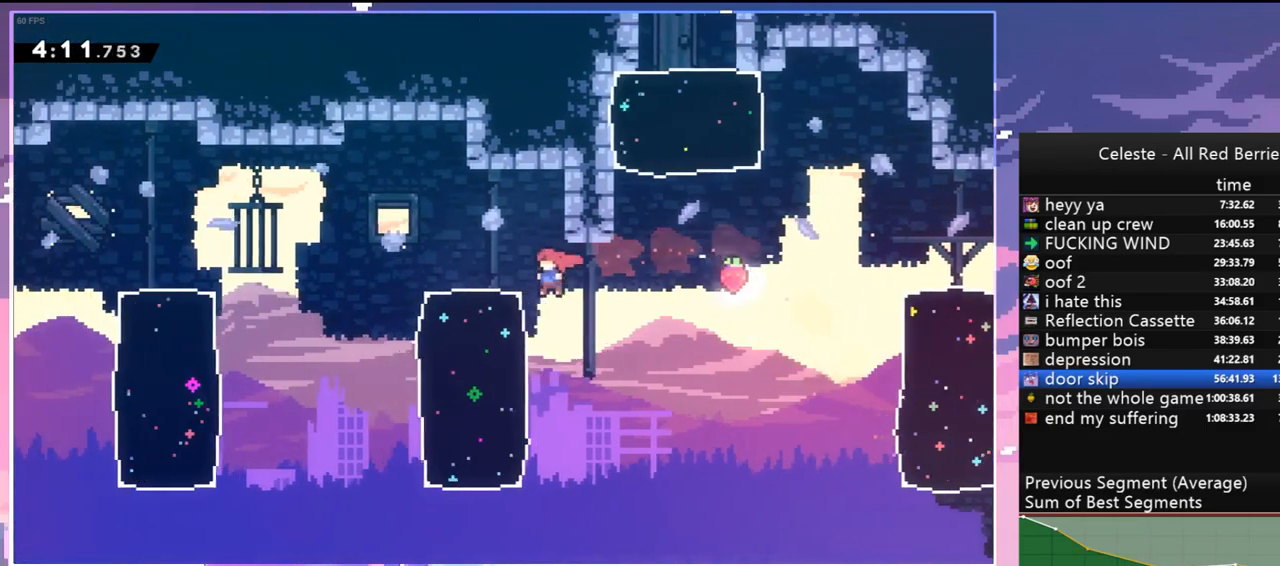
{"keys": [], "events": [[117, "up", "down"], [450, "grab", "up"], [500, "left", "up"], [500, "up", "up"]]}
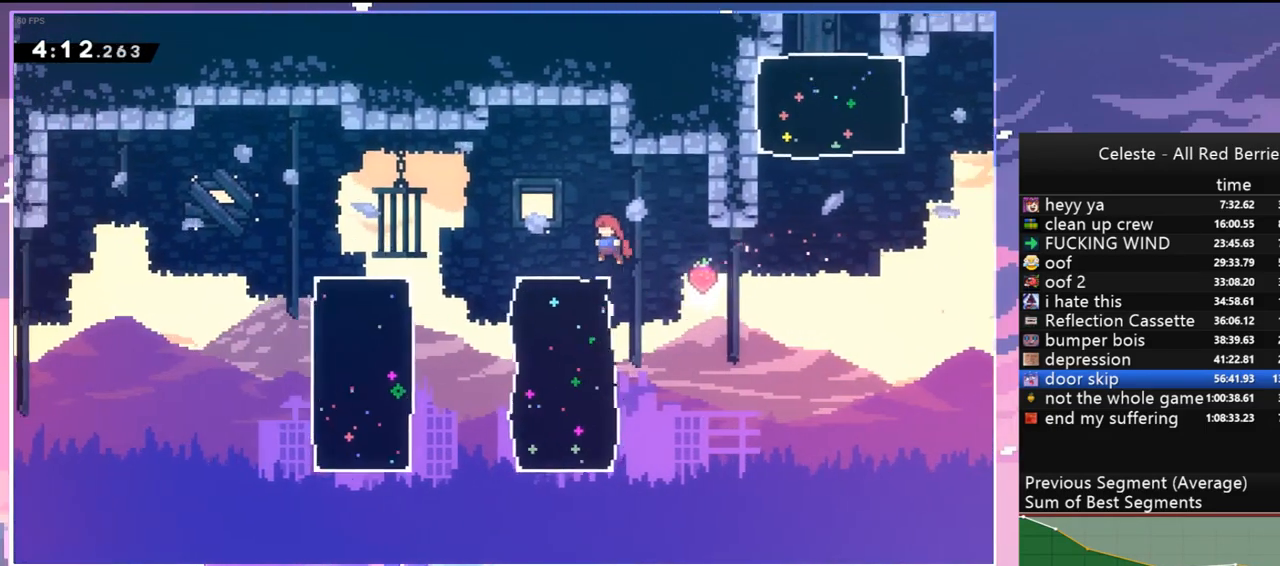
{"keys": ["jump", "left"], "events": [[84, "left", "down"], [134, "skip", "down"], [367, "jump", "down"], [467, "skip", "up"]]}
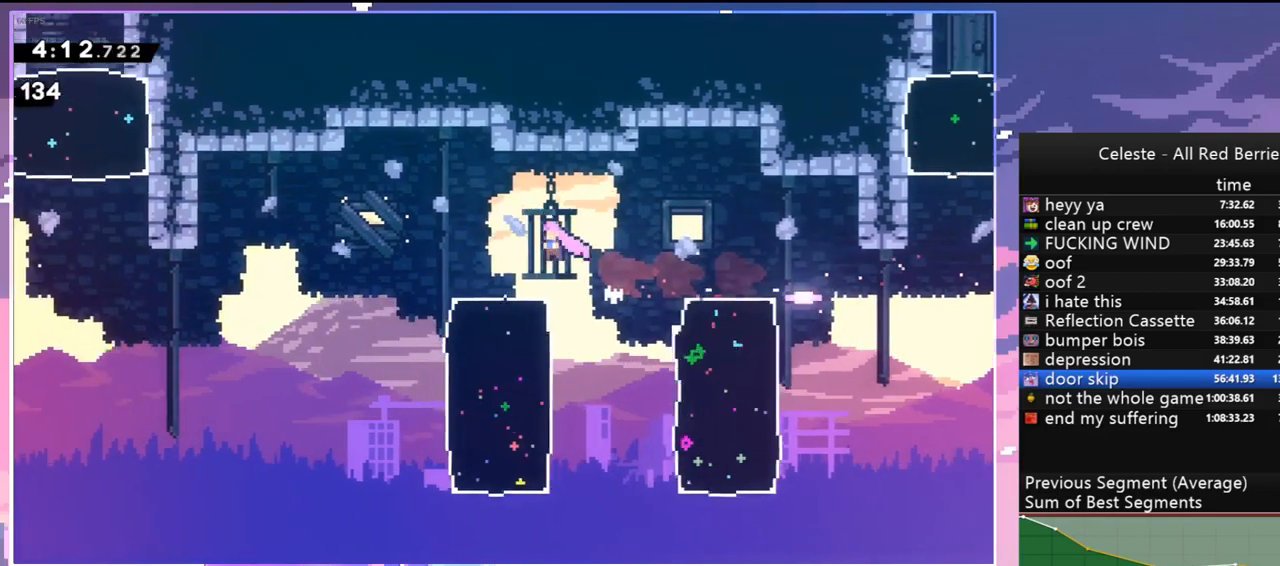
{"keys": ["left"], "events": [[234, "jump", "up"]]}
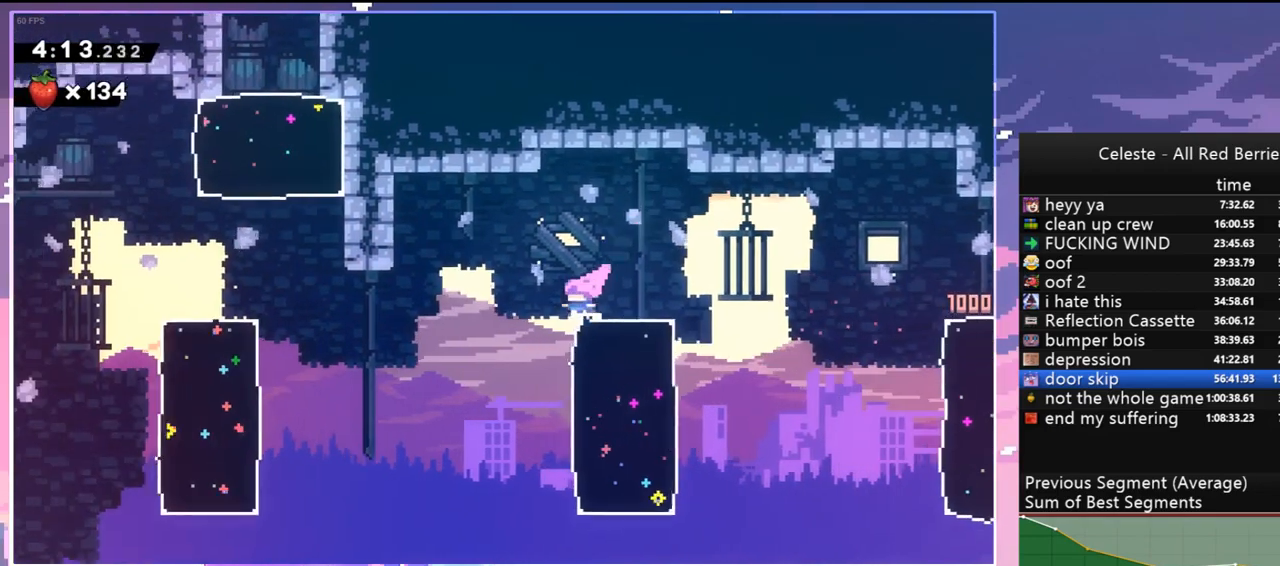
{"keys": ["left", "up"], "events": [[117, "dash", "down"], [300, "dash", "up"], [500, "up", "down"]]}